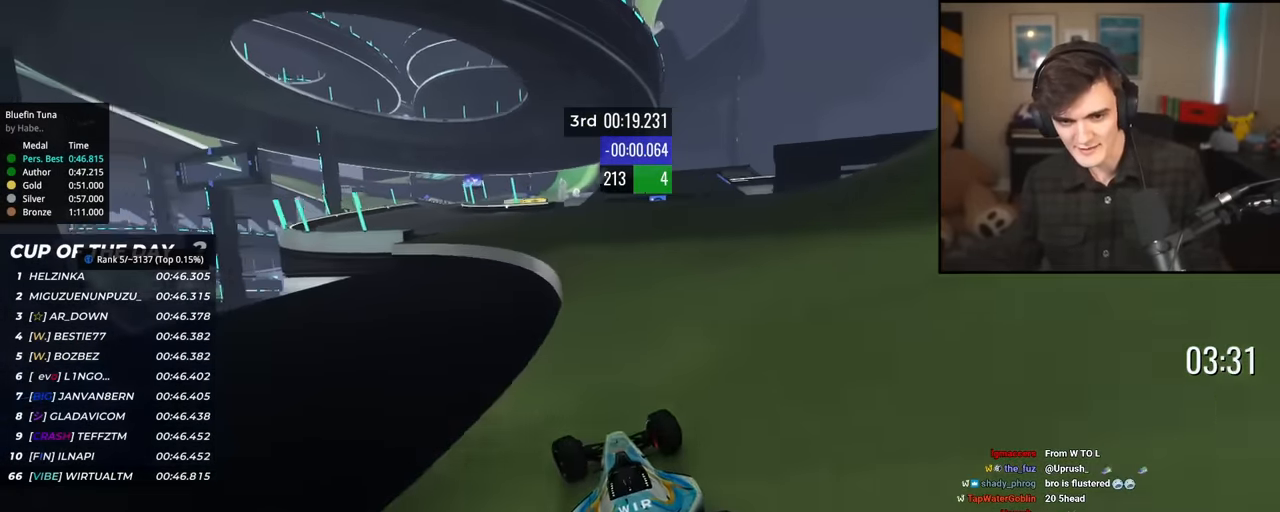
Gameplay with keyboard; each line is a JSON object with the keys held at the frame after it. "events" lists presses ("down") and releases ("up") of "brake", "down", "left", "right" and "up" between this image and that frame as [ms after this image, input, new state], when the widget could be followed in between. No other keys are recorded. Mouse input is not recorded. Key names are as the overlay labels them; some are game actions (e.g. jump) rather than physical keys.
{"keys": ["up"], "events": [[83, "left", "down"], [317, "left", "up"]]}
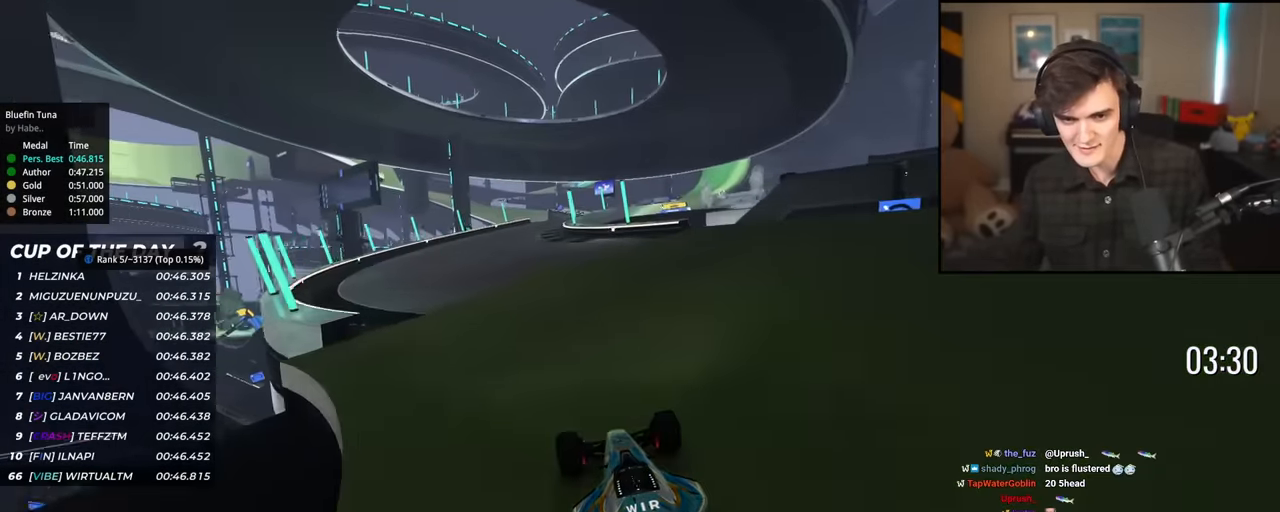
{"keys": ["right", "up"], "events": [[150, "left", "down"], [284, "left", "up"], [434, "right", "down"]]}
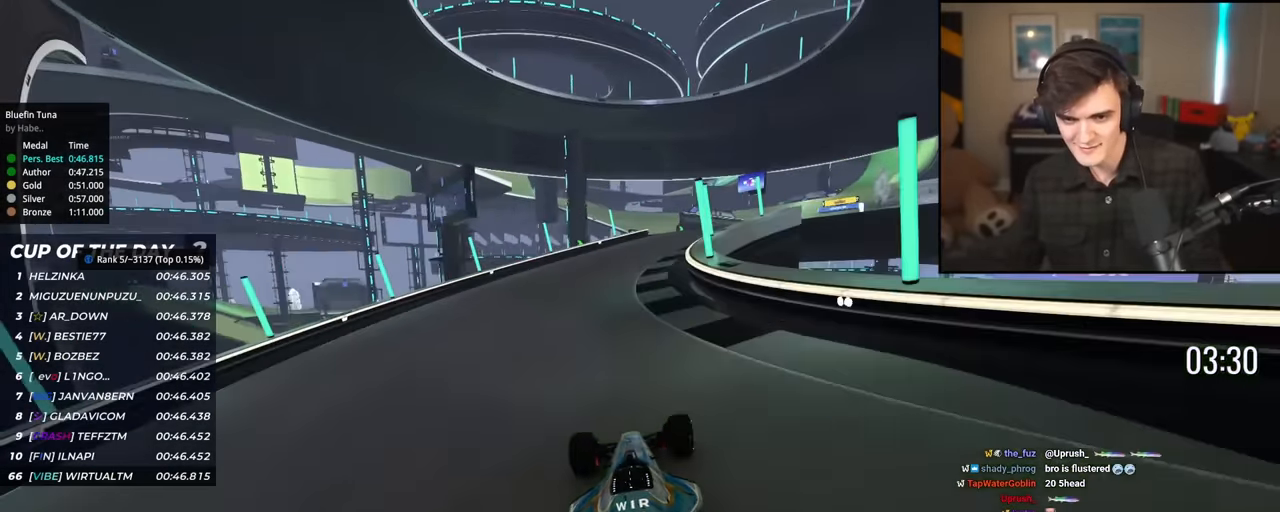
{"keys": ["right", "up"], "events": [[66, "right", "up"], [116, "right", "down"]]}
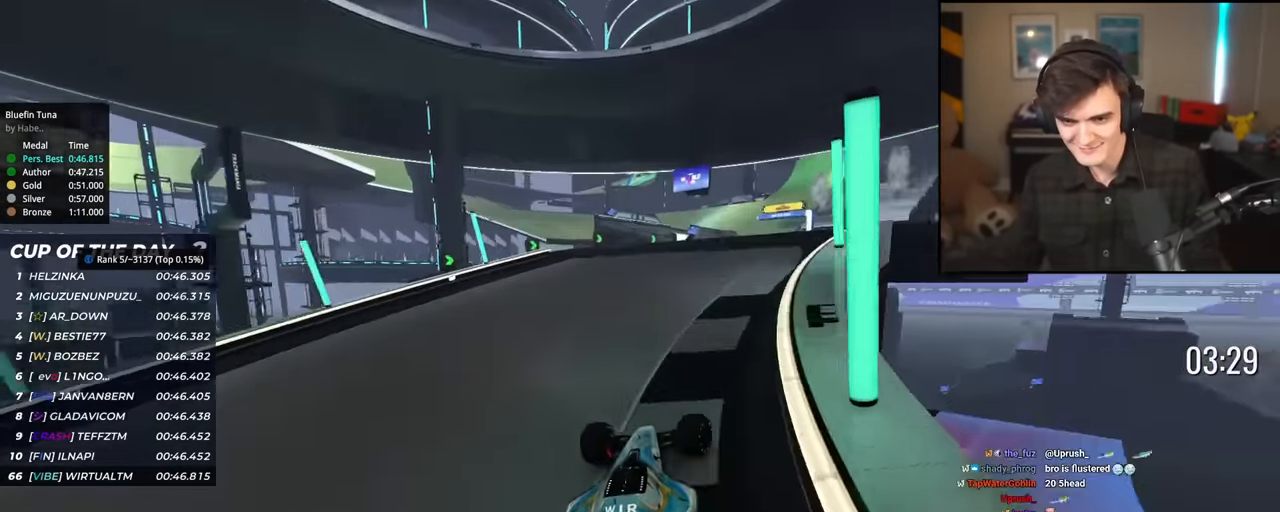
{"keys": ["brake", "up"], "events": [[134, "right", "up"], [267, "left", "down"], [317, "left", "up"], [450, "brake", "down"]]}
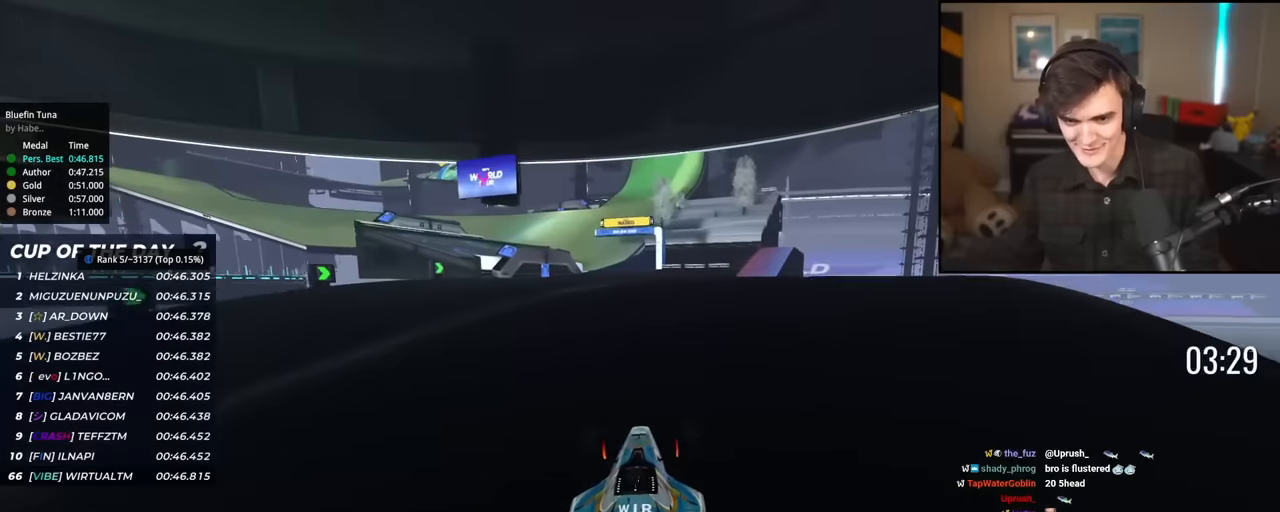
{"keys": ["up"], "events": [[50, "brake", "up"], [284, "right", "down"], [434, "right", "up"]]}
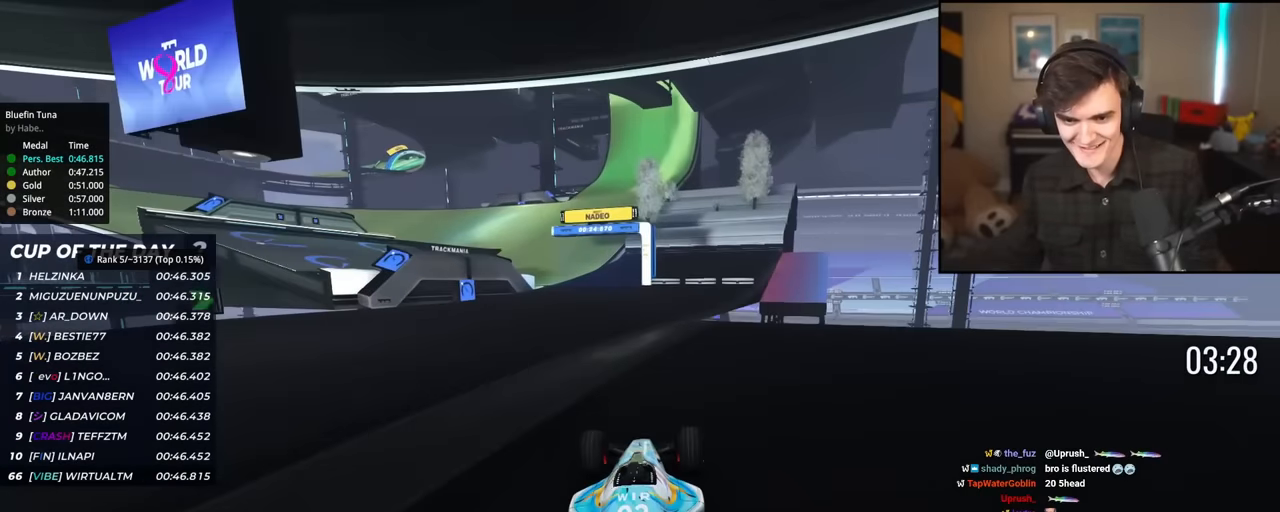
{"keys": ["left", "up"], "events": [[250, "left", "down"], [350, "left", "up"], [484, "left", "down"]]}
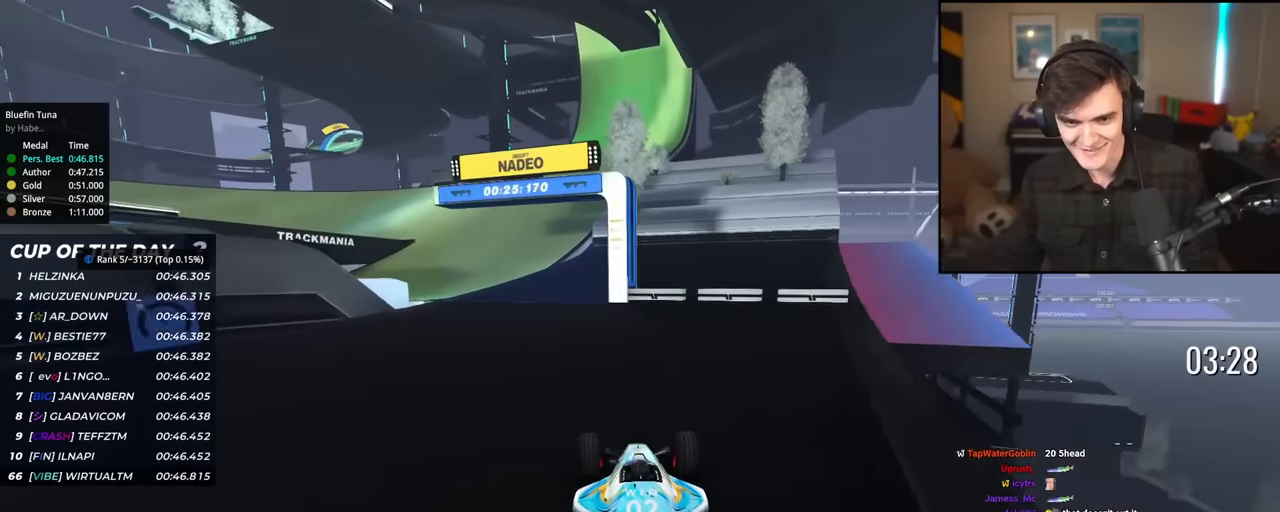
{"keys": ["left", "up"], "events": [[217, "left", "up"], [267, "left", "down"]]}
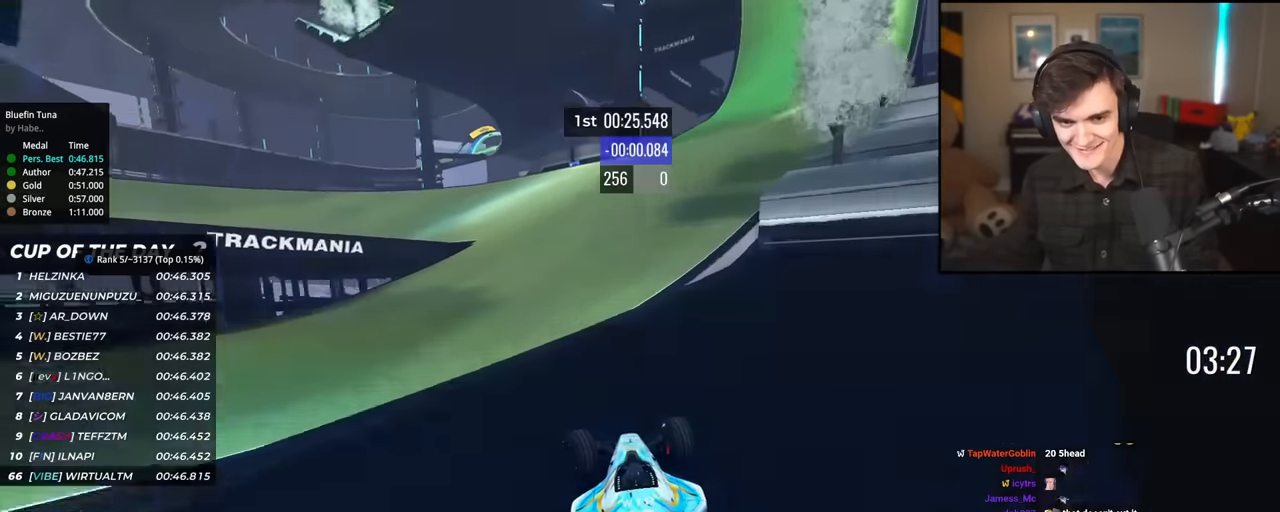
{"keys": ["left", "up"], "events": []}
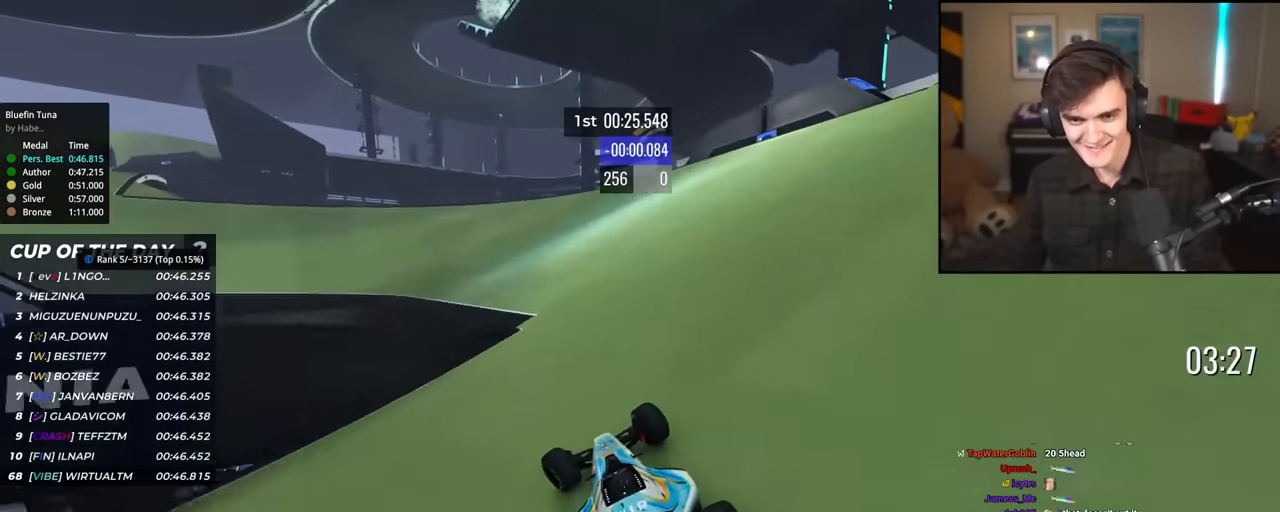
{"keys": ["up"], "events": [[484, "left", "up"]]}
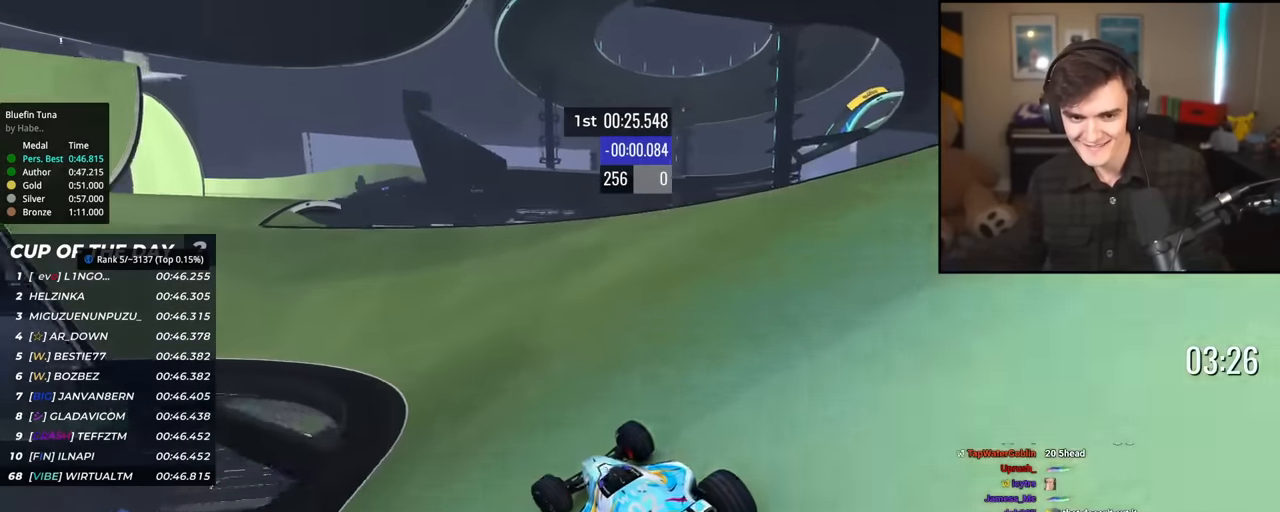
{"keys": ["left", "up"], "events": [[183, "left", "down"], [317, "left", "up"], [467, "left", "down"]]}
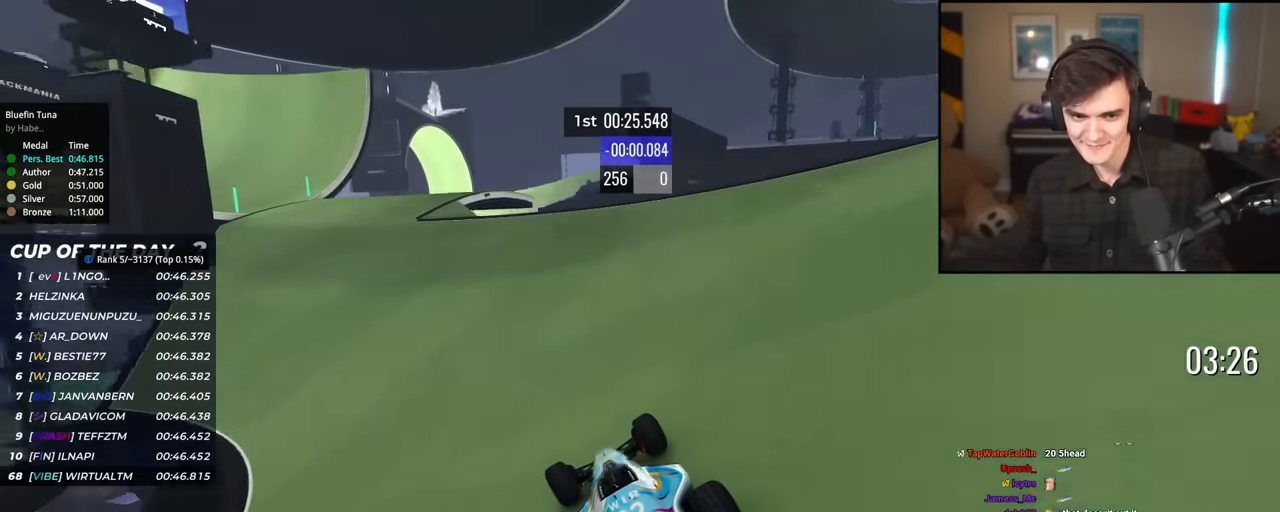
{"keys": ["left", "up"], "events": [[50, "left", "up"], [234, "left", "down"]]}
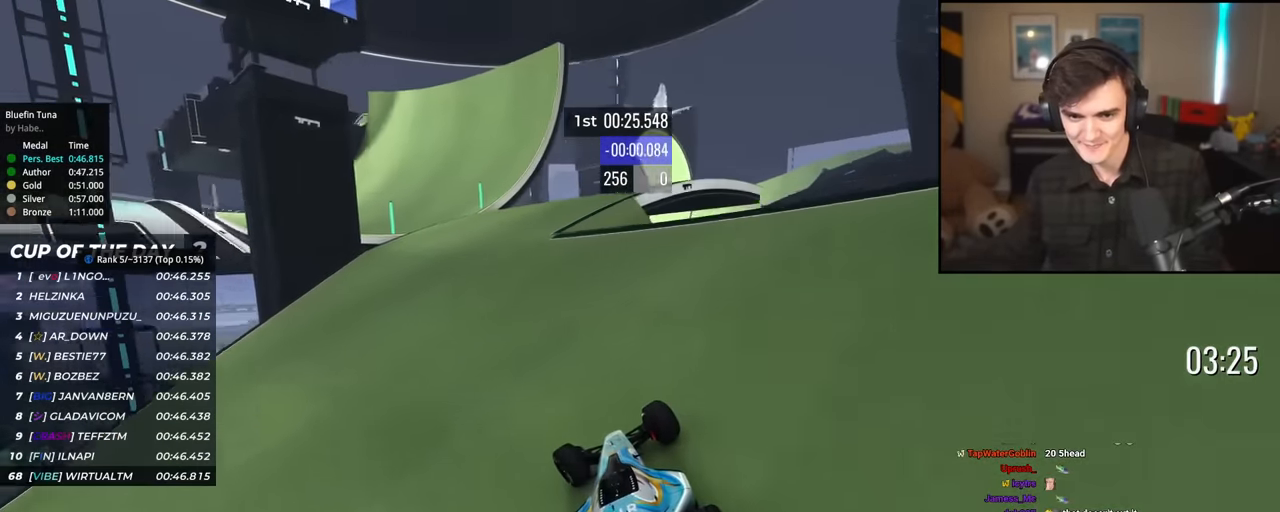
{"keys": ["left", "up"], "events": []}
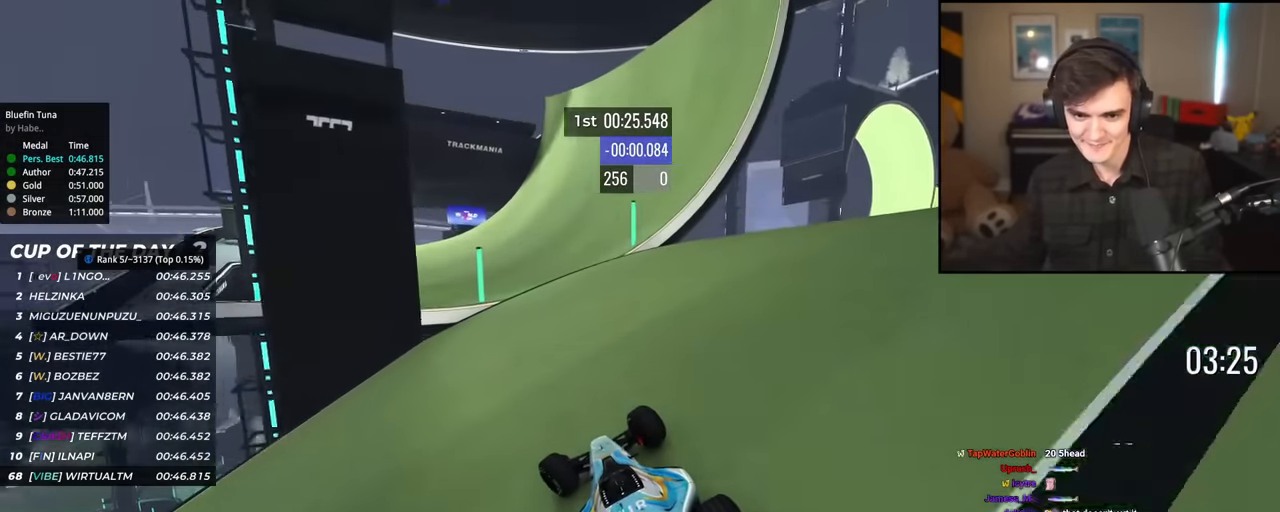
{"keys": ["up"], "events": [[34, "left", "up"], [267, "left", "down"], [367, "left", "up"]]}
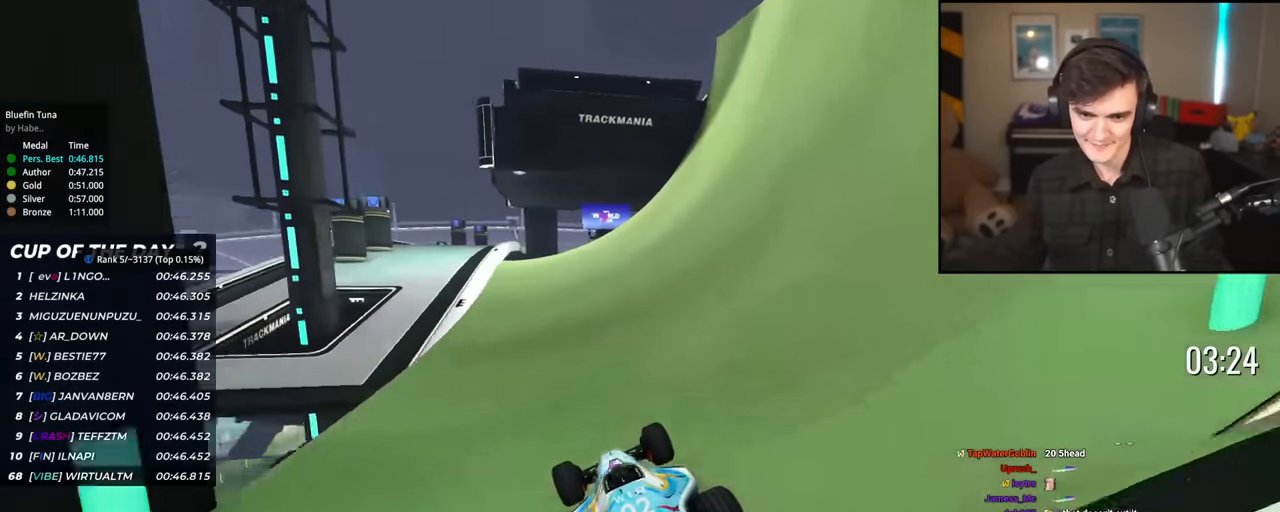
{"keys": ["left", "up"], "events": [[200, "left", "down"], [283, "left", "up"], [383, "left", "down"]]}
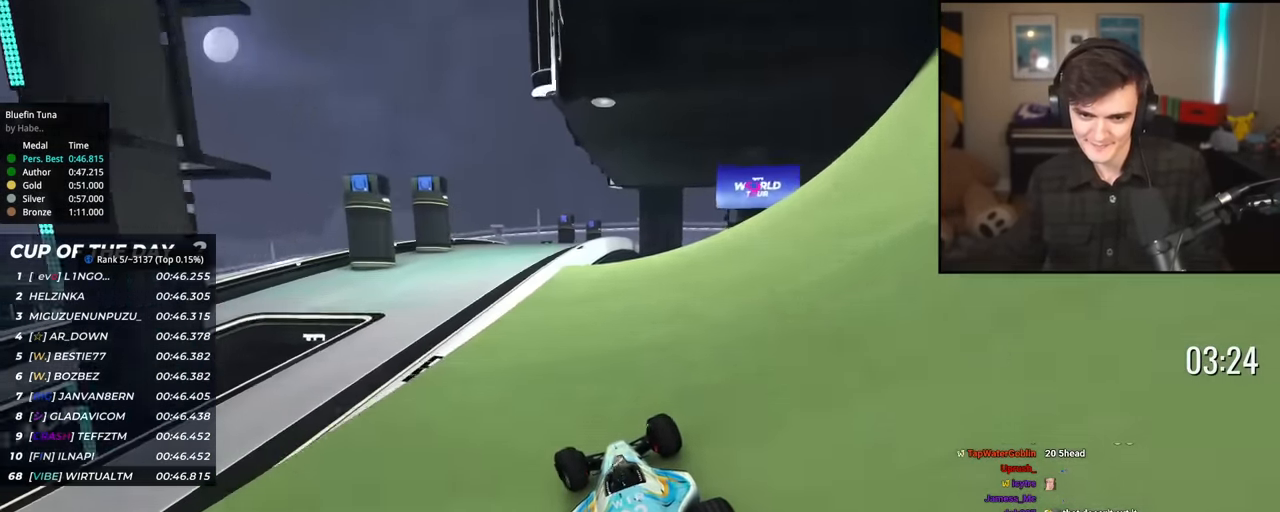
{"keys": ["left", "up"], "events": [[17, "left", "up"], [167, "right", "down"], [401, "right", "up"], [484, "left", "down"]]}
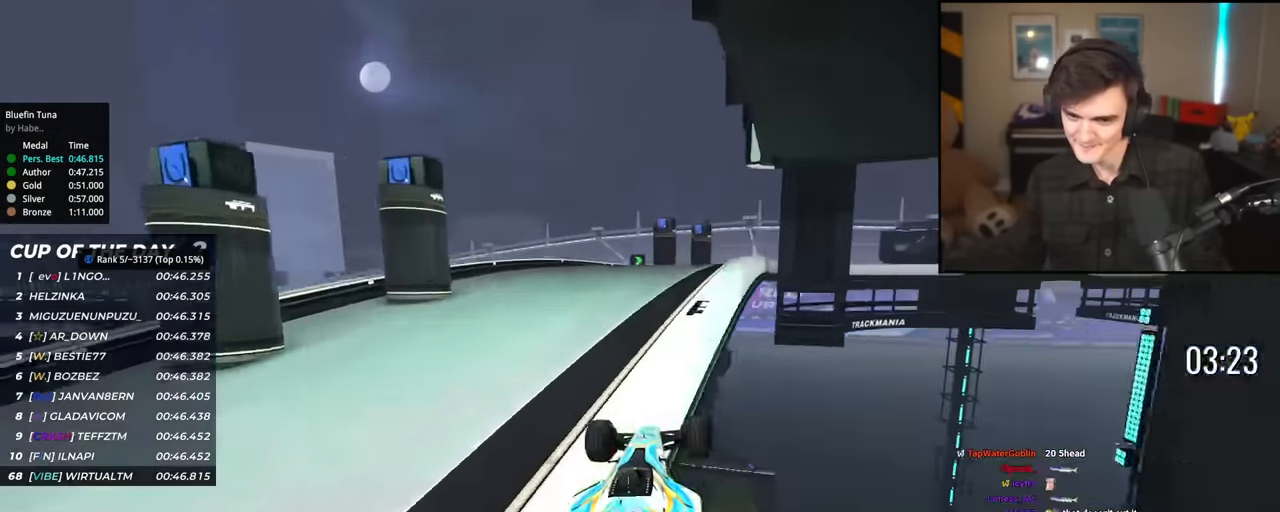
{"keys": ["up"], "events": [[33, "left", "up"], [133, "left", "down"], [467, "left", "up"]]}
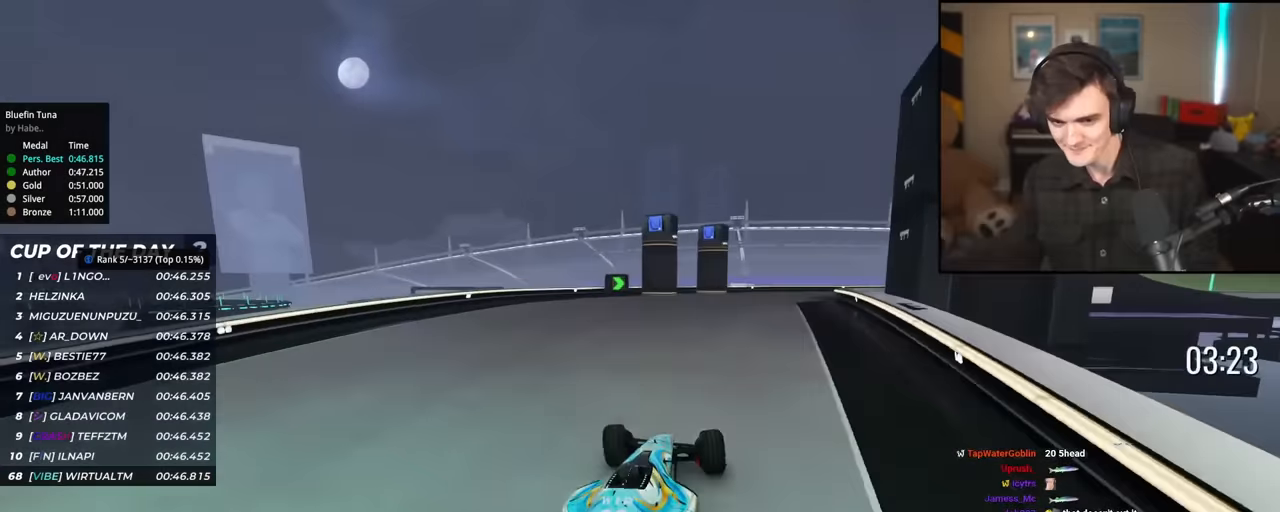
{"keys": ["up"], "events": [[100, "right", "down"], [501, "right", "up"]]}
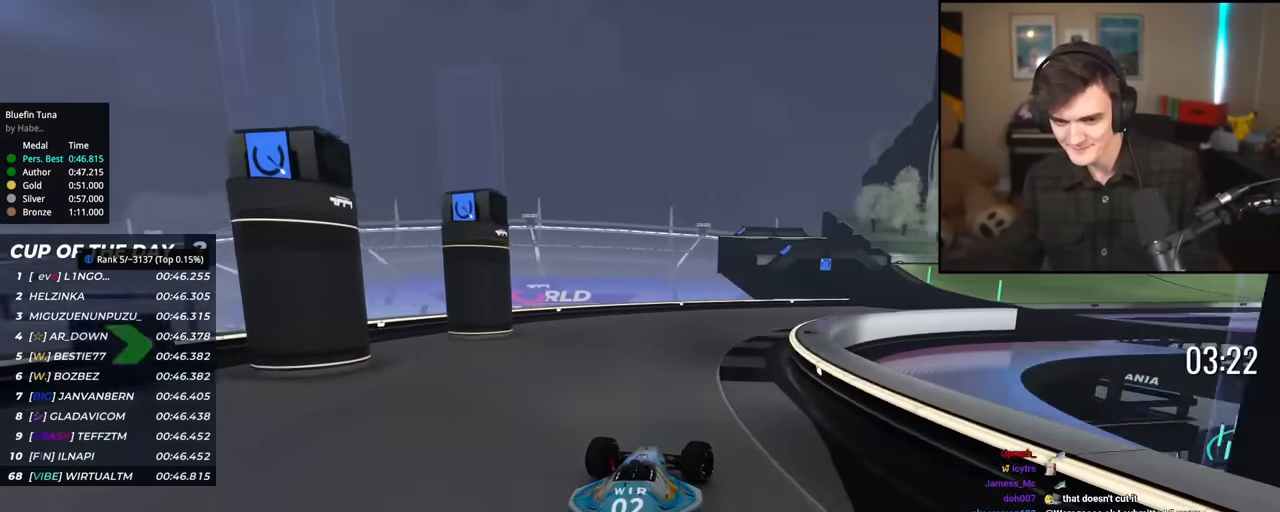
{"keys": ["up"], "events": [[100, "right", "down"], [383, "right", "up"]]}
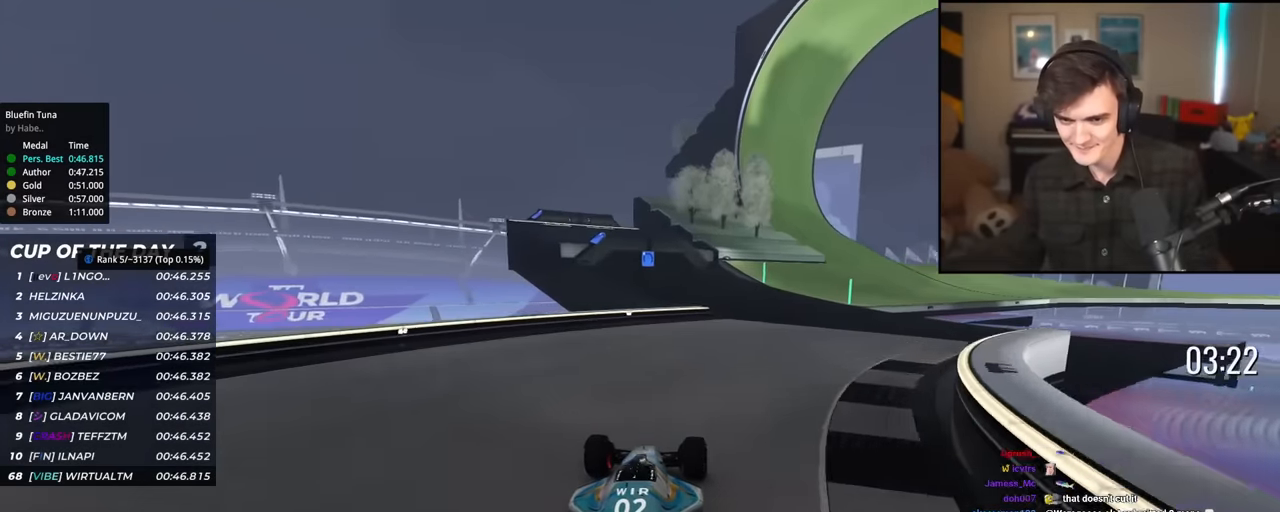
{"keys": ["up"], "events": [[67, "right", "down"], [484, "right", "up"]]}
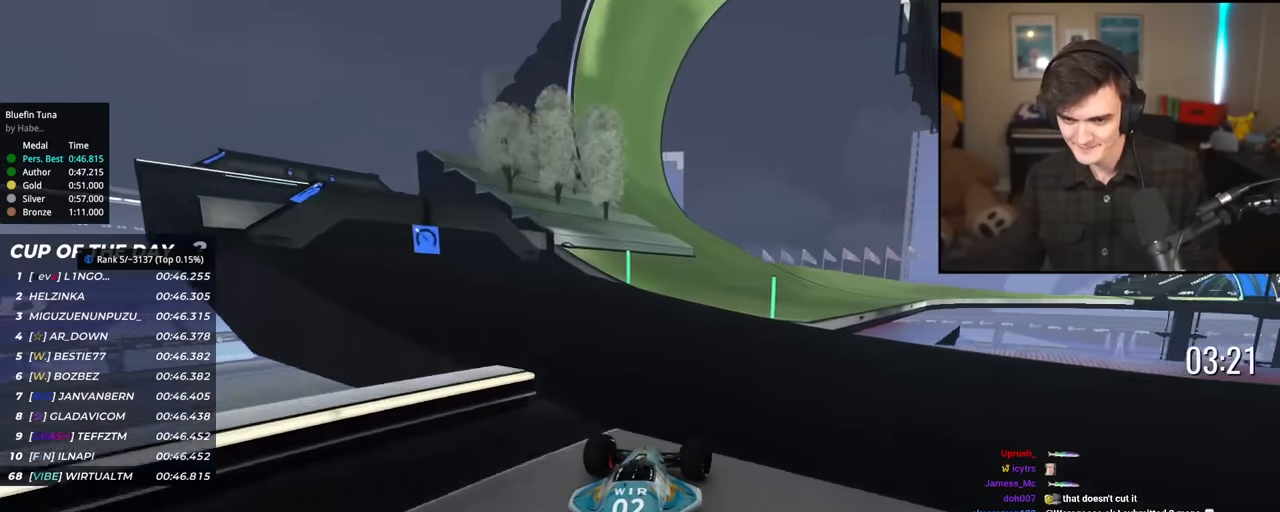
{"keys": ["right", "up"], "events": [[33, "right", "down"]]}
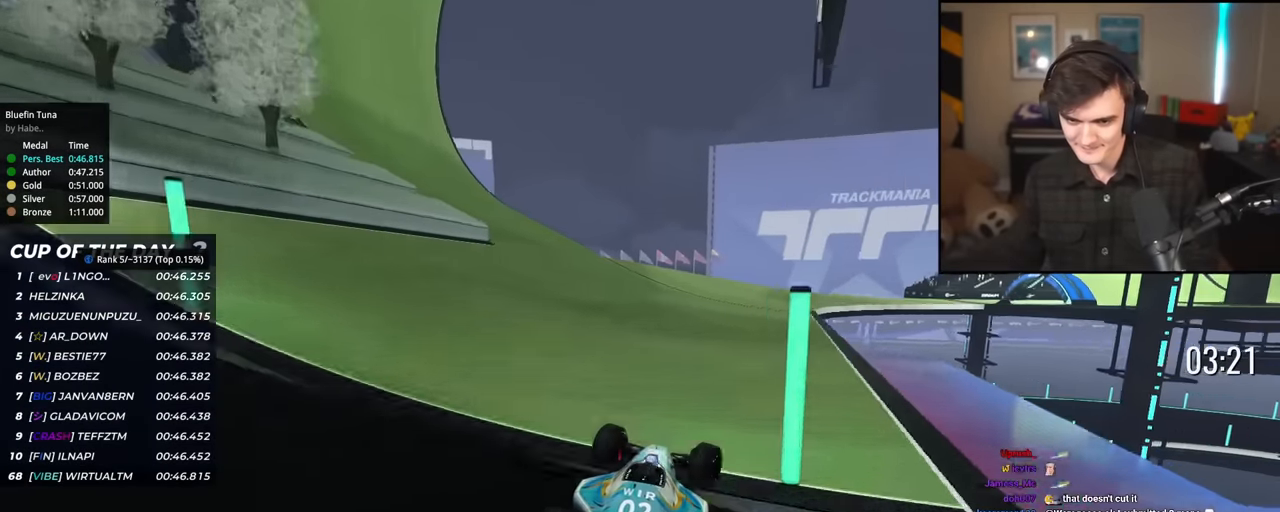
{"keys": ["right", "up"], "events": [[334, "right", "up"], [434, "right", "down"]]}
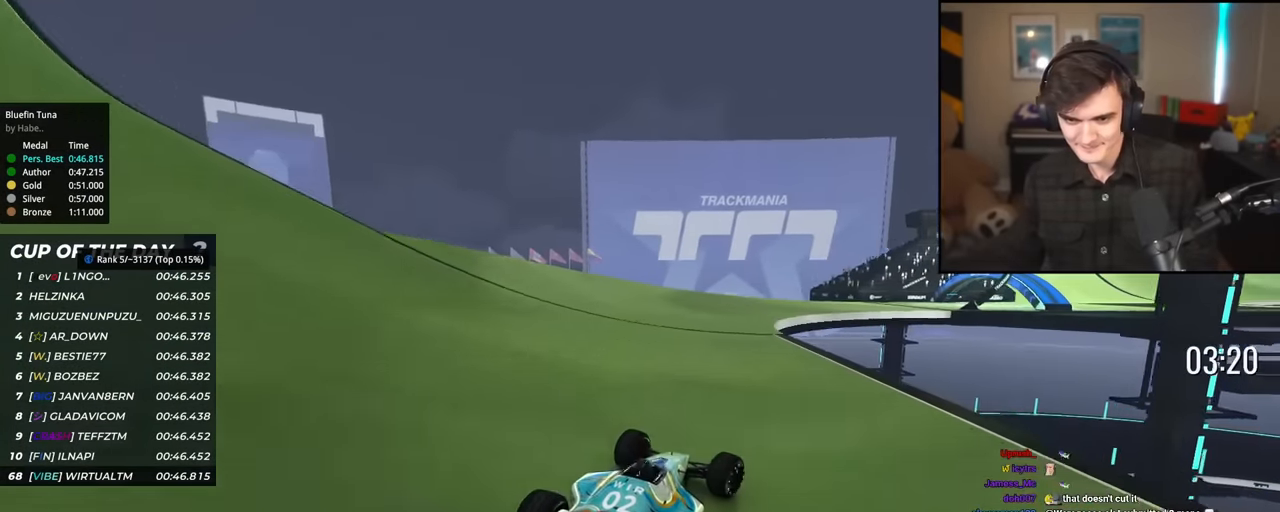
{"keys": ["right", "up"], "events": [[66, "right", "up"], [200, "right", "down"], [350, "right", "up"], [450, "right", "down"]]}
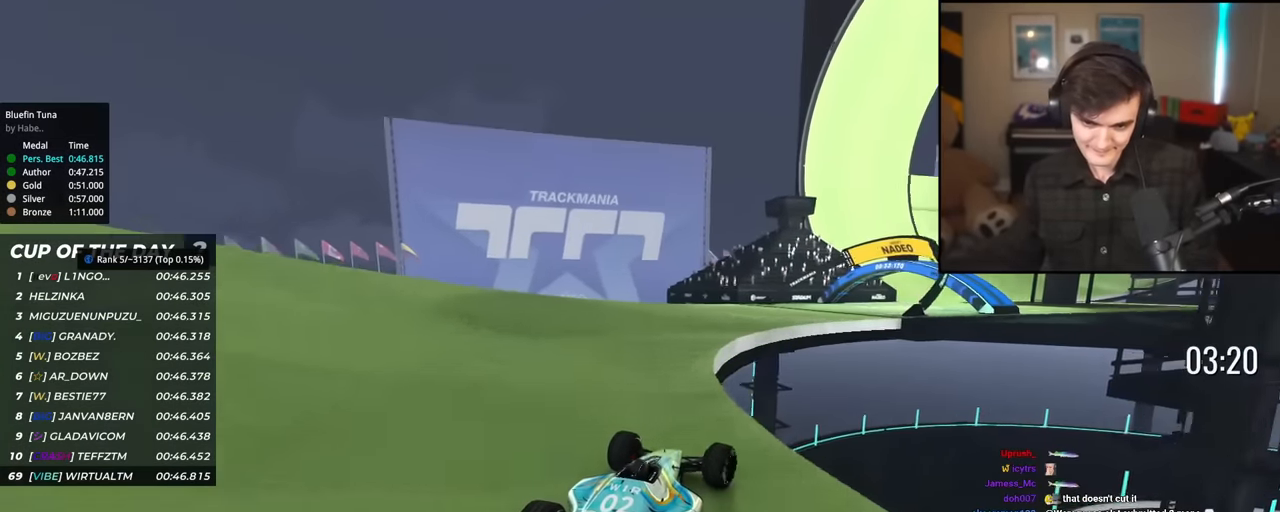
{"keys": ["right", "up"], "events": []}
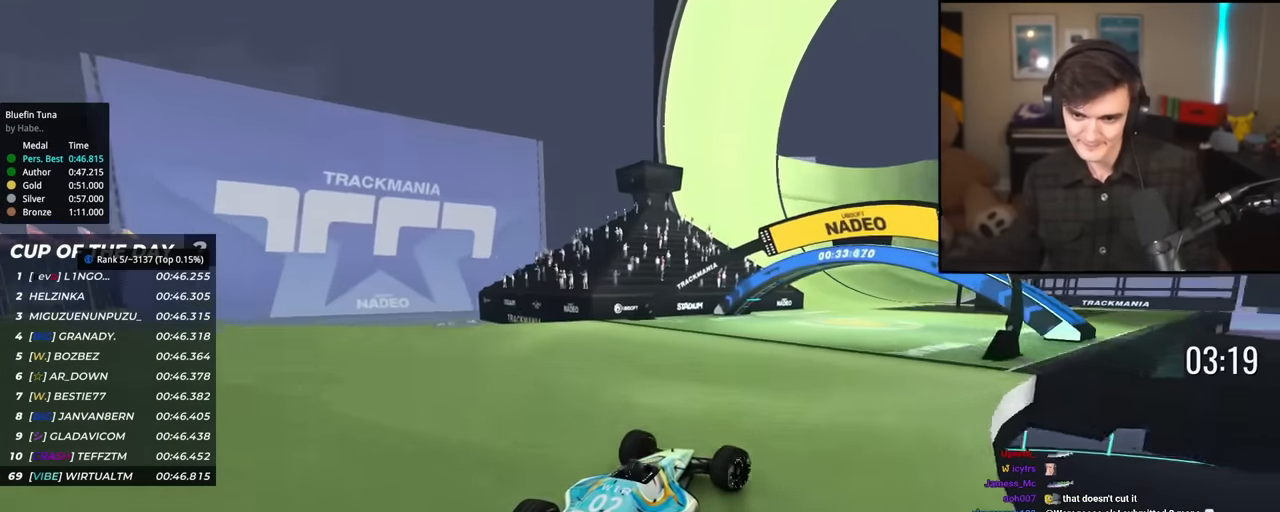
{"keys": ["left", "up"], "events": [[150, "right", "up"], [333, "left", "down"], [383, "left", "up"], [467, "left", "down"]]}
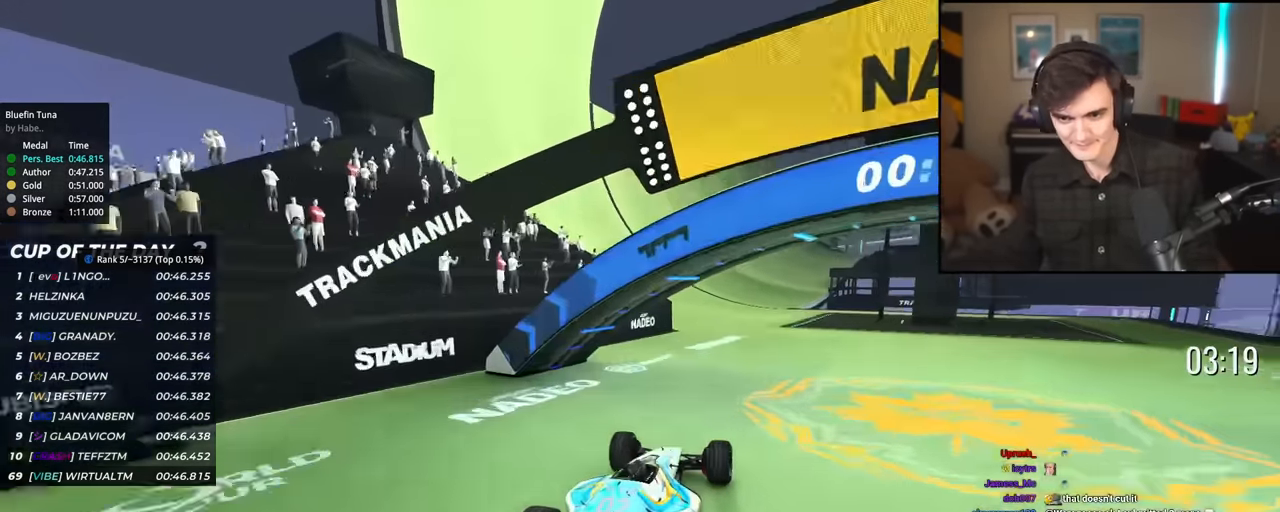
{"keys": ["up"], "events": [[67, "left", "up"], [217, "right", "down"], [351, "right", "up"]]}
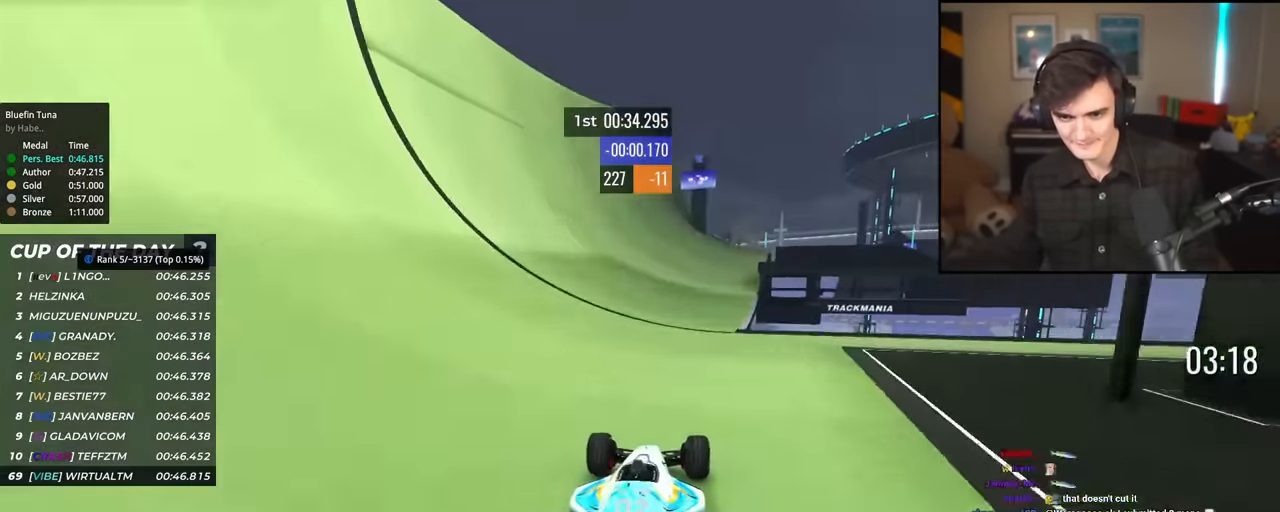
{"keys": ["right", "up"], "events": [[133, "right", "down"], [267, "right", "up"], [500, "right", "down"]]}
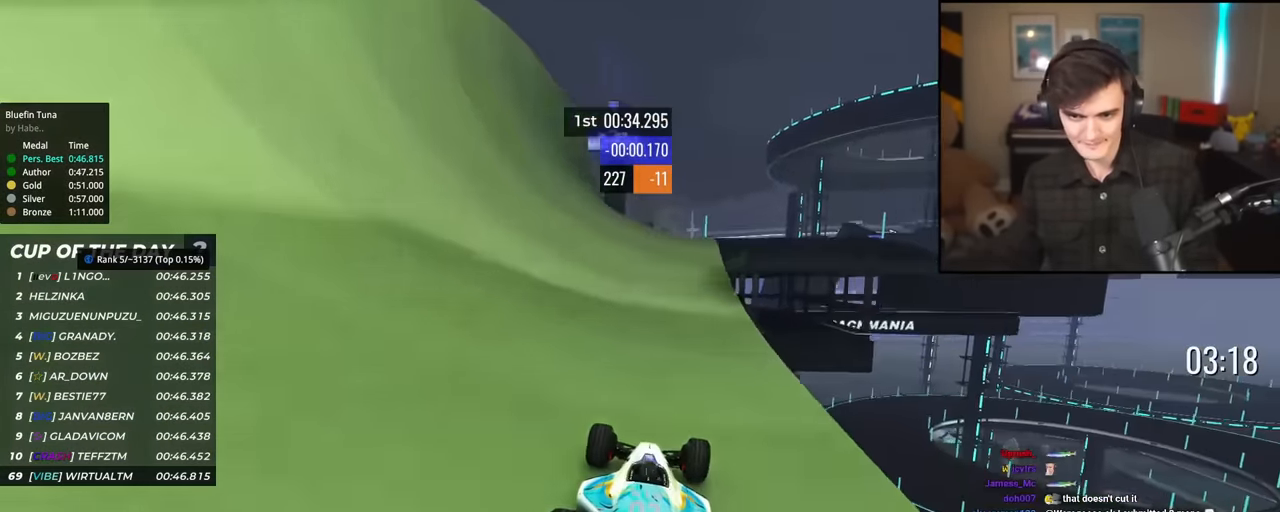
{"keys": ["right", "up"], "events": [[100, "right", "up"], [384, "right", "down"]]}
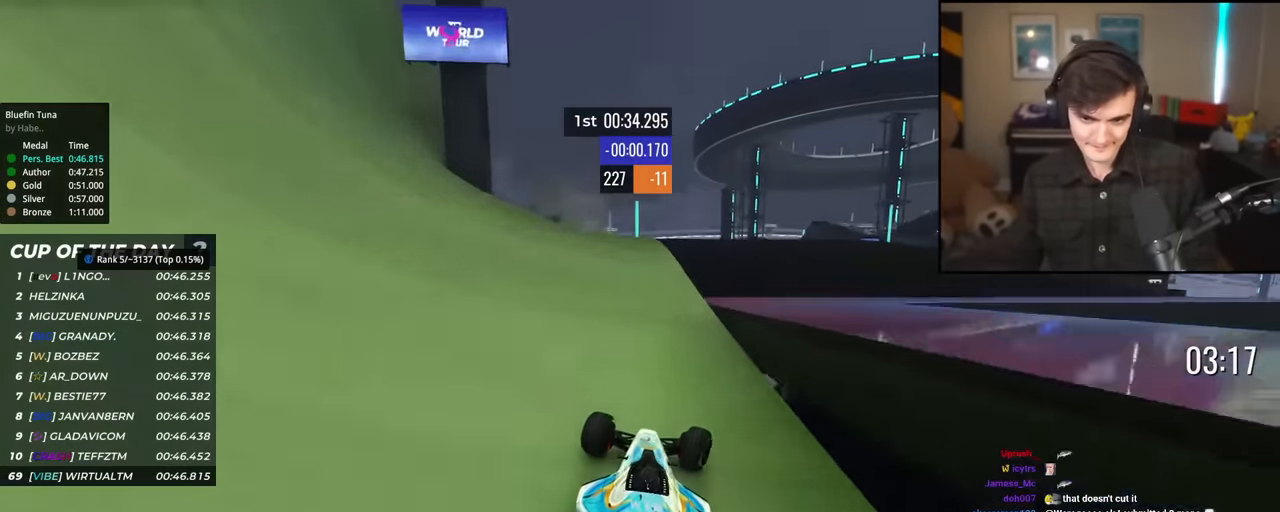
{"keys": ["left", "up"], "events": [[167, "right", "up"], [400, "brake", "down"], [400, "left", "down"], [450, "brake", "up"]]}
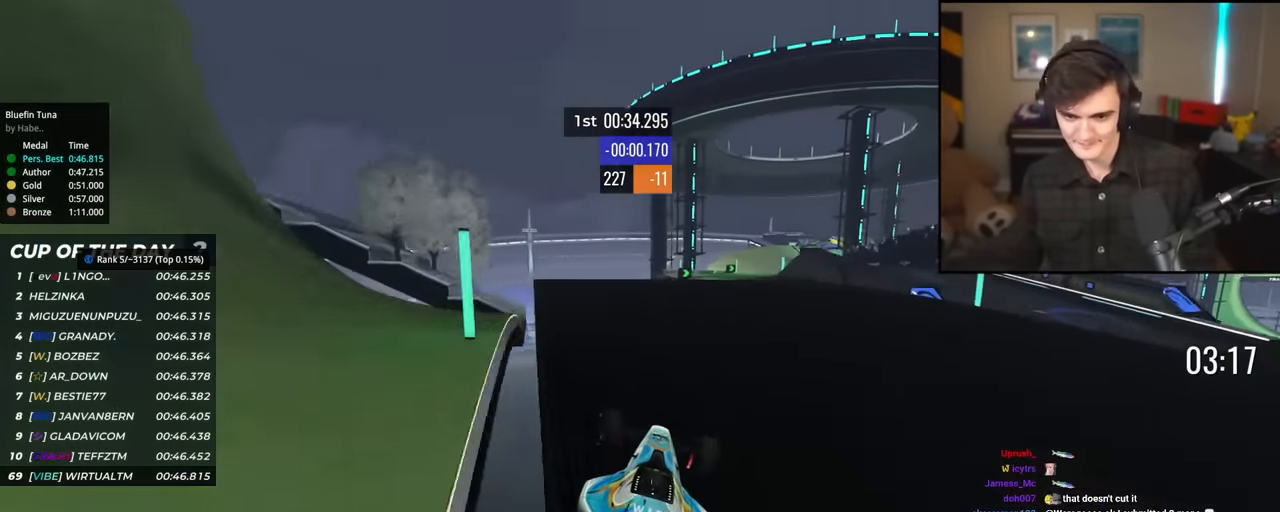
{"keys": ["right", "up"], "events": [[50, "left", "up"], [200, "right", "down"], [334, "right", "up"], [434, "right", "down"]]}
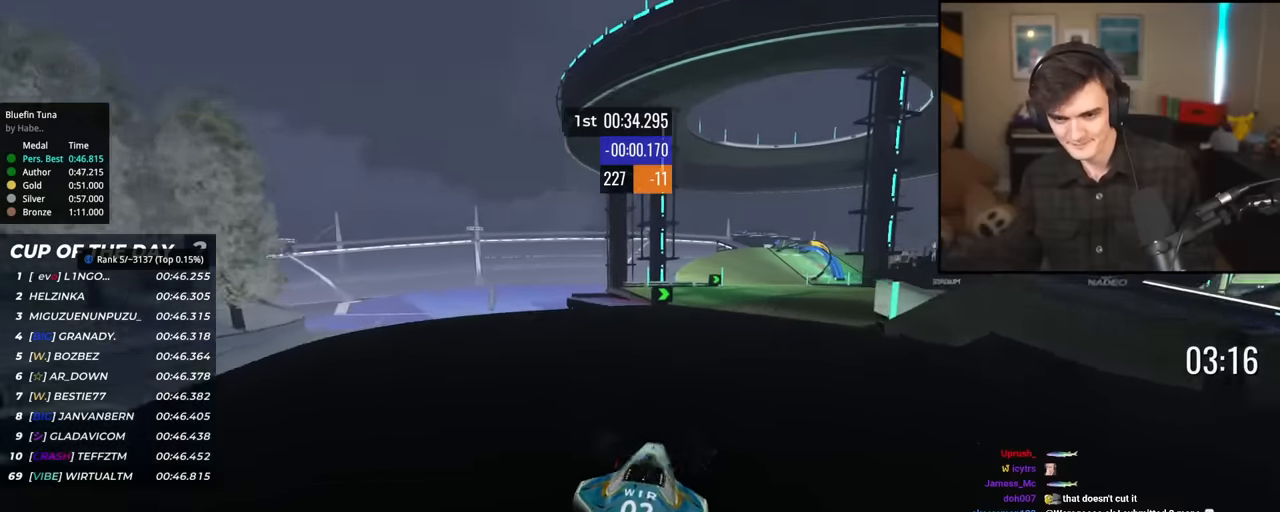
{"keys": ["left", "up"], "events": [[16, "right", "up"], [116, "right", "down"], [250, "right", "up"], [450, "left", "down"]]}